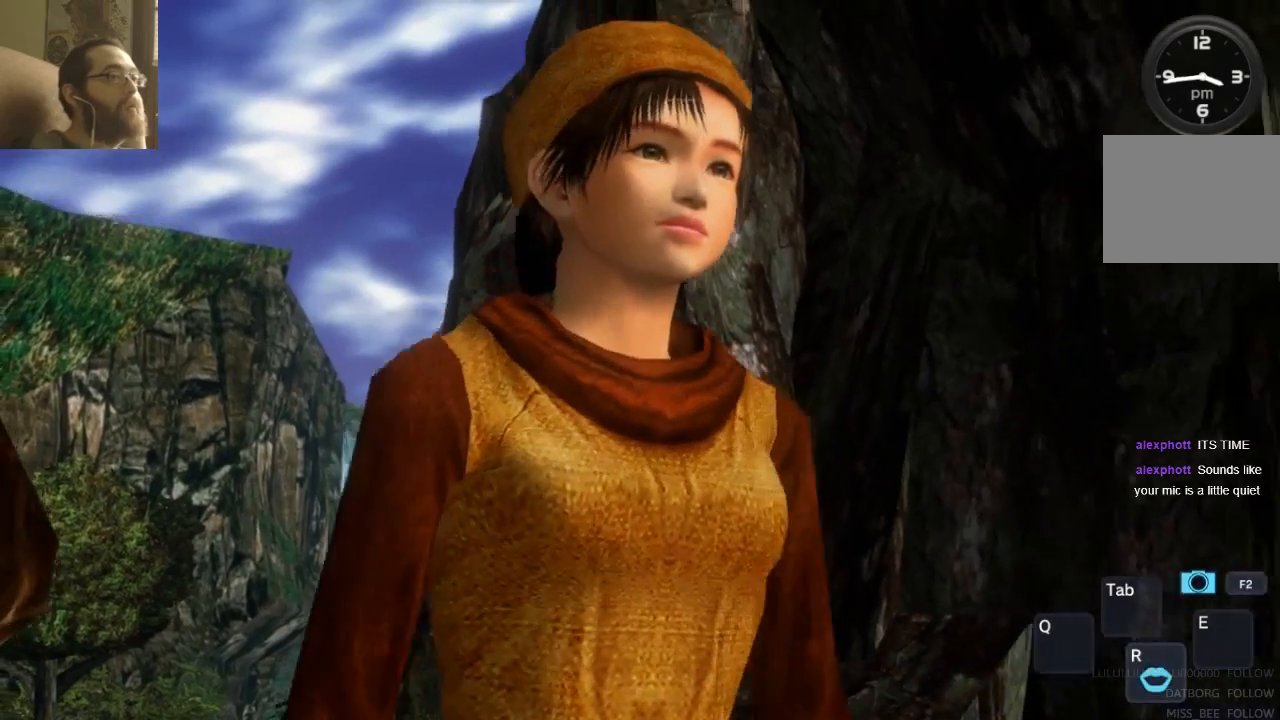
Gameplay with a controller (Xbox layout); each line is a JSON object with the inputs held at the frame after it. "events" lists button and stick changes between this image and that frame as [ms after this image, input, new state], when the widget could be followed in between. Not read: L3 R3.
{"buttons": [], "left_stick": "center", "right_stick": "center", "events": [[267, "START", "down"], [333, "START", "up"]]}
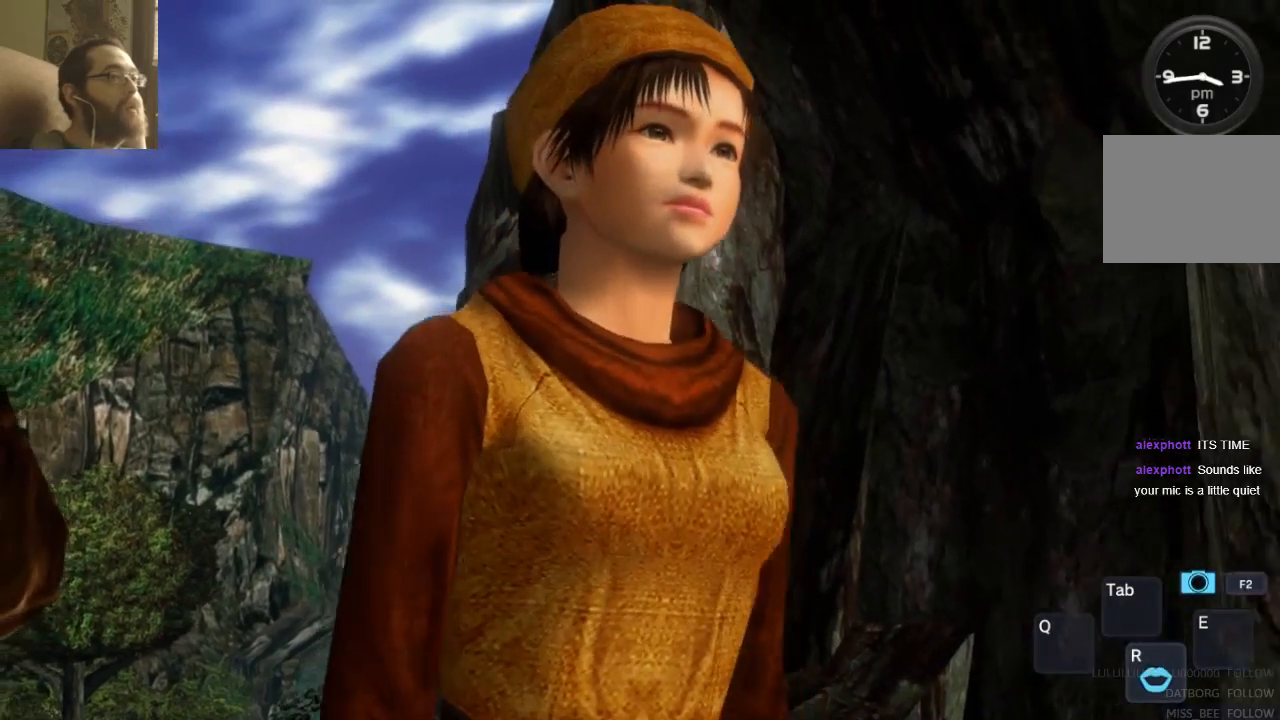
{"buttons": [], "left_stick": "center", "right_stick": "center"}
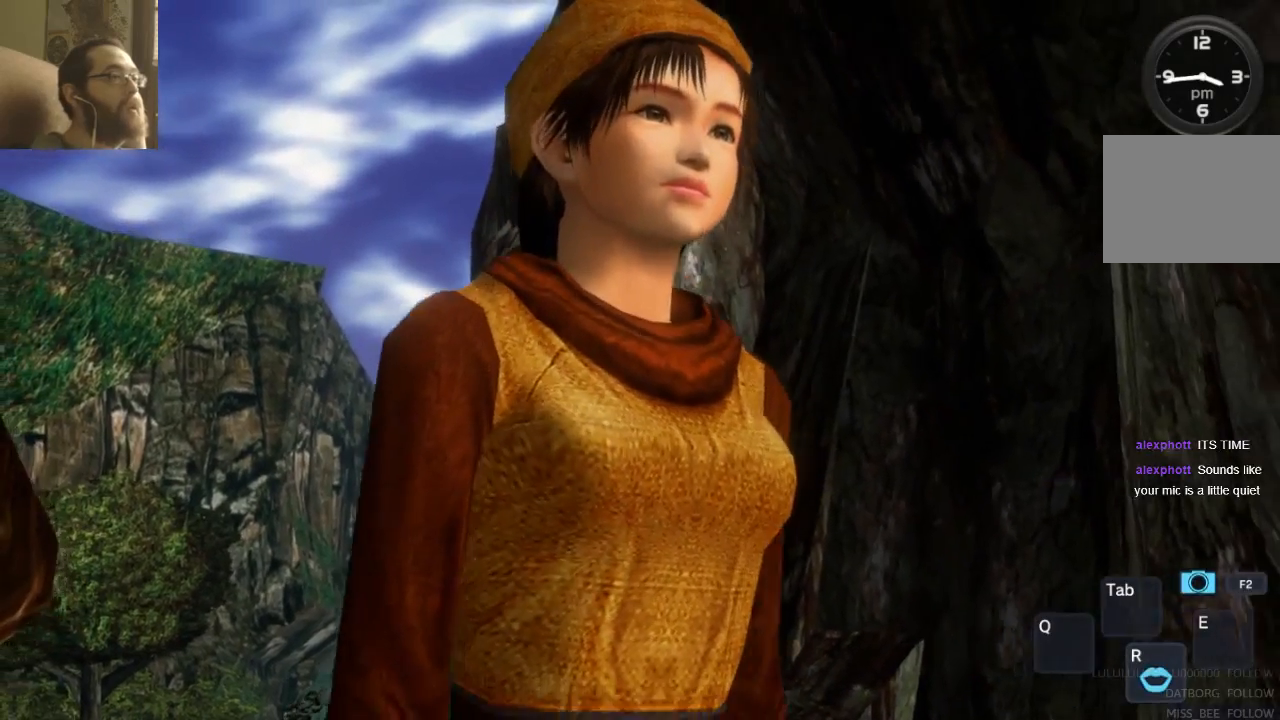
{"buttons": [], "left_stick": "center", "right_stick": "center", "events": []}
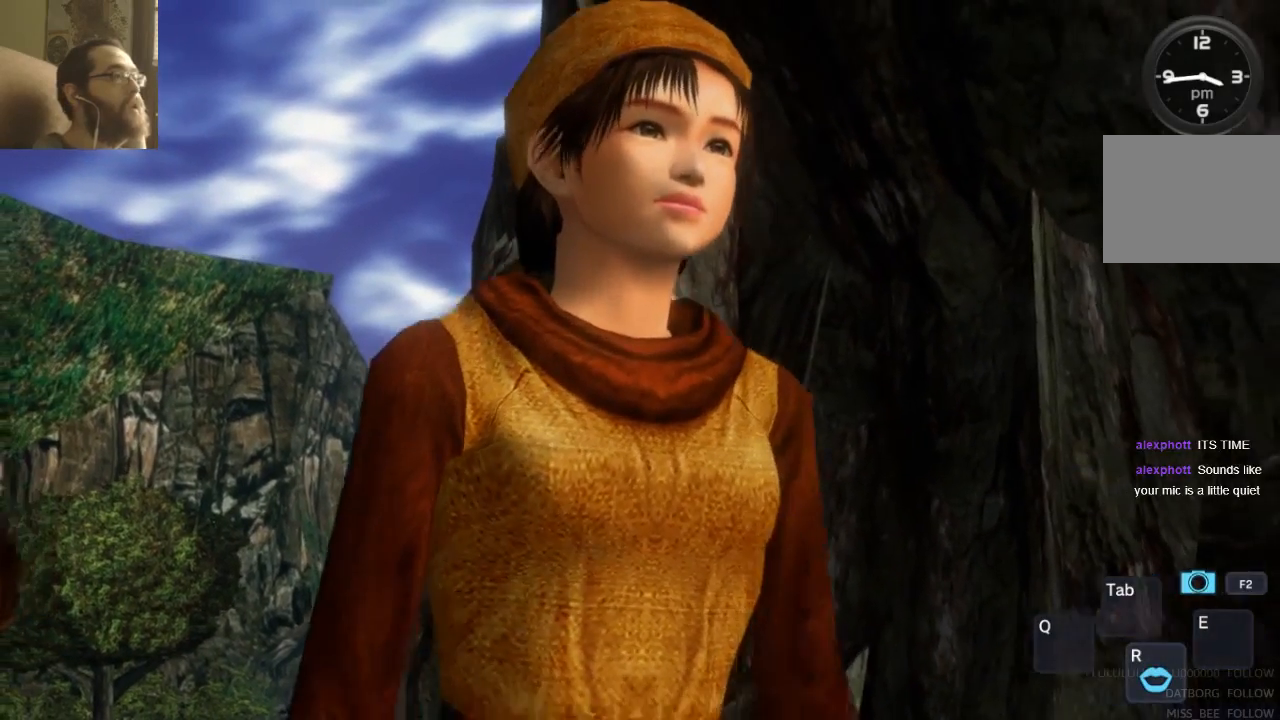
{"buttons": [], "left_stick": "center", "right_stick": "center", "events": []}
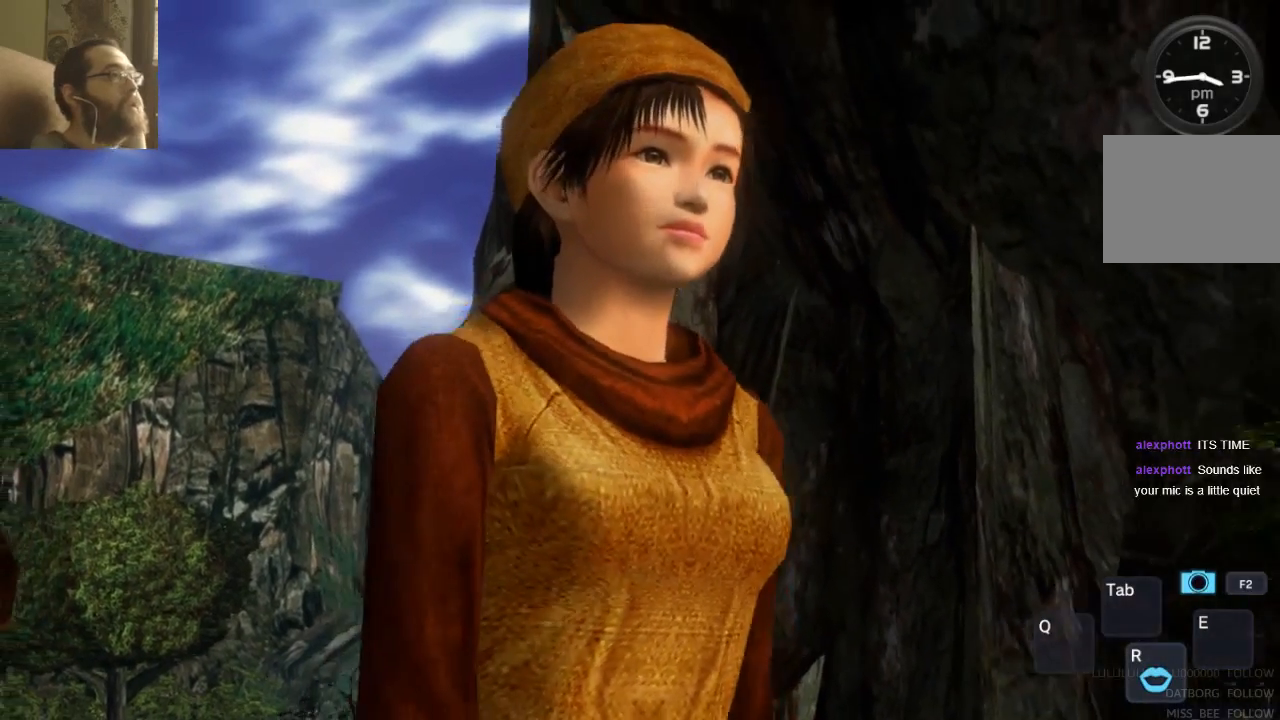
{"buttons": [], "left_stick": "center", "right_stick": "center", "events": []}
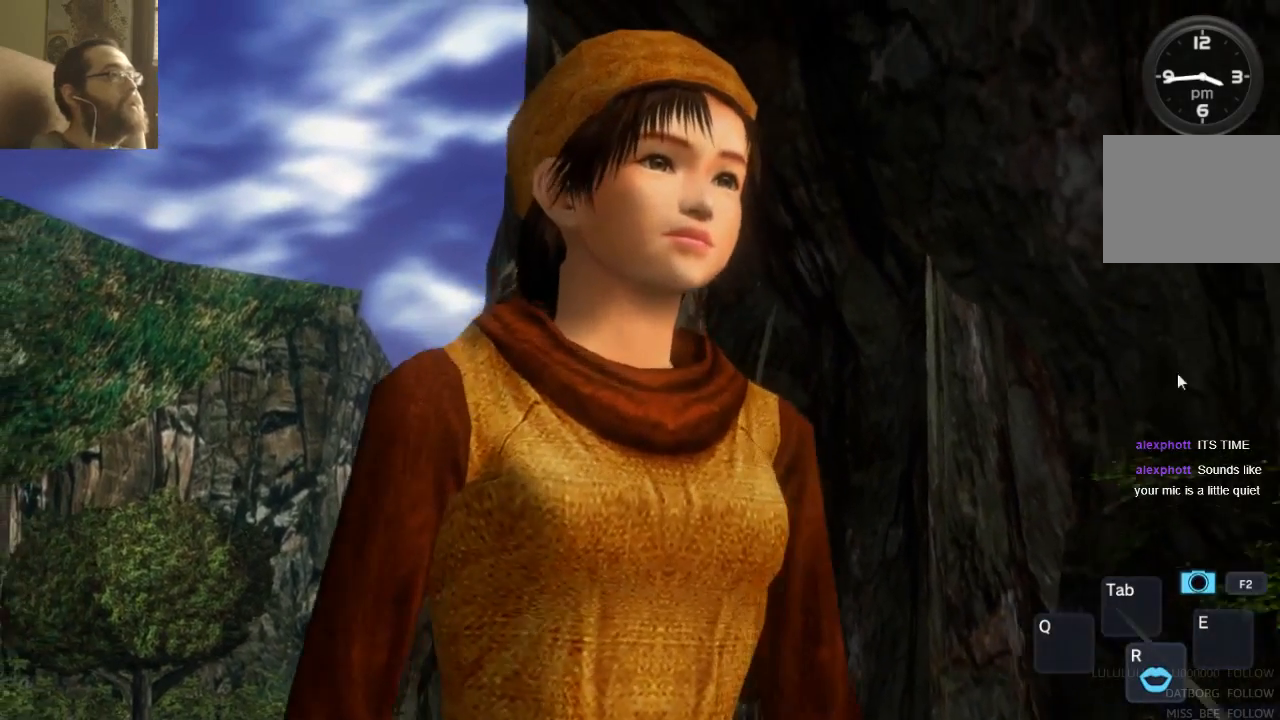
{"buttons": [], "left_stick": "center", "right_stick": "center", "events": []}
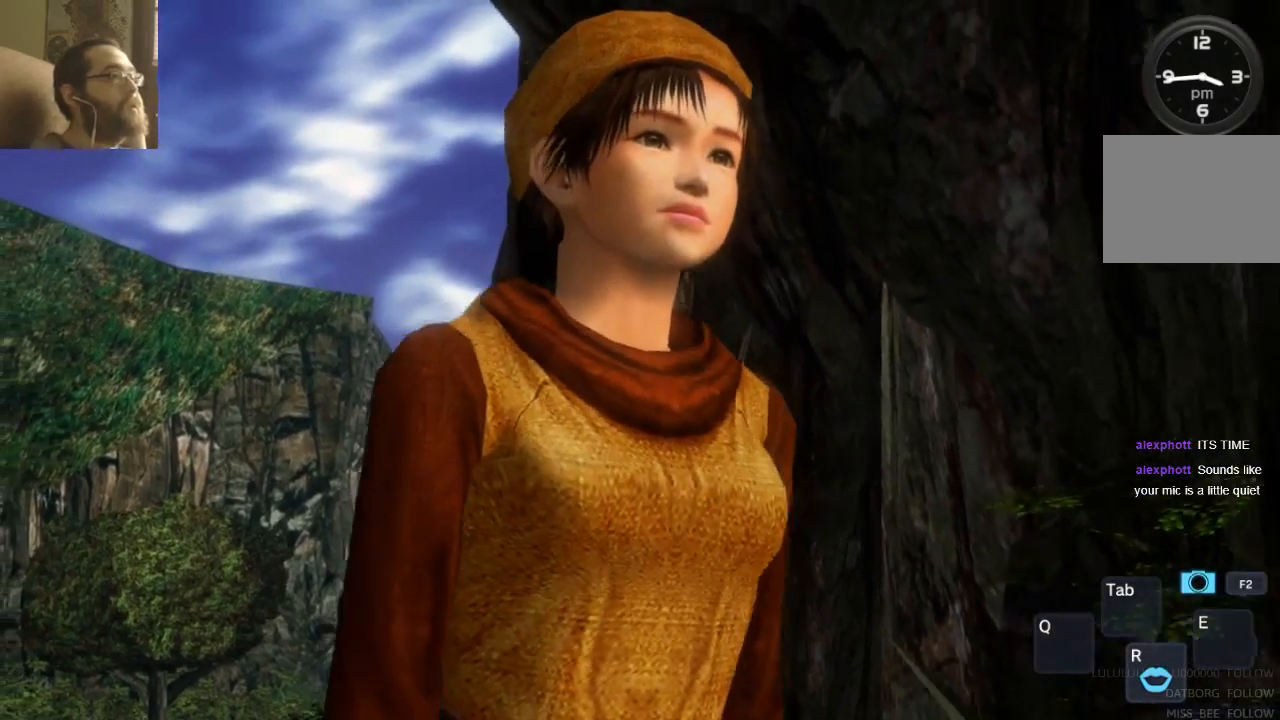
{"buttons": [], "left_stick": "center", "right_stick": "center", "events": []}
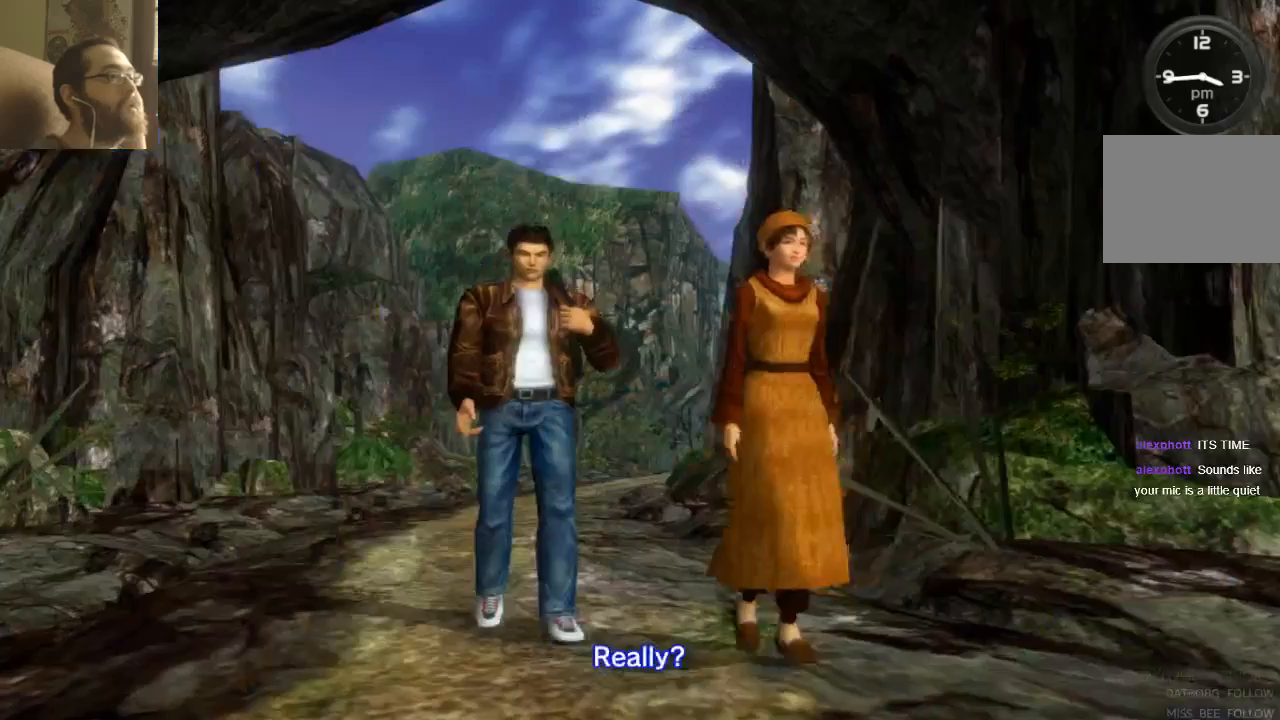
{"buttons": [], "left_stick": "center", "right_stick": "center", "events": []}
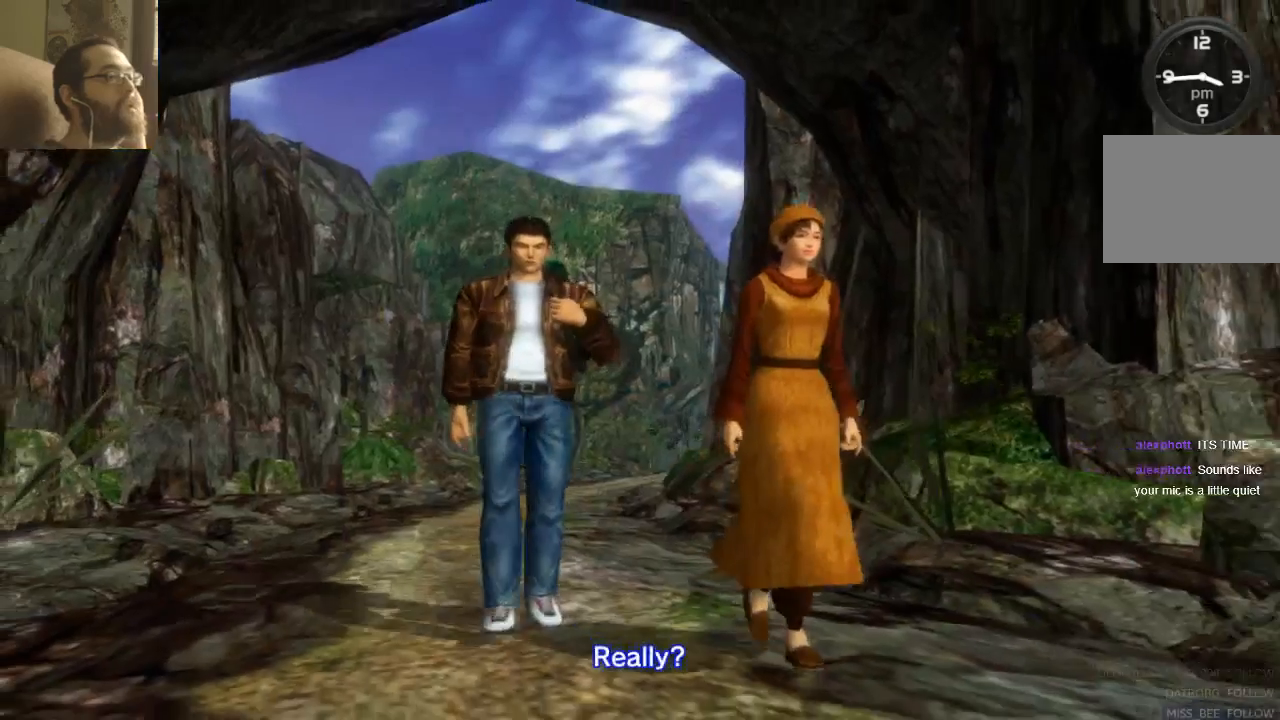
{"buttons": [], "left_stick": "center", "right_stick": "center", "events": [[100, "SELECT", "down"], [167, "SELECT", "up"]]}
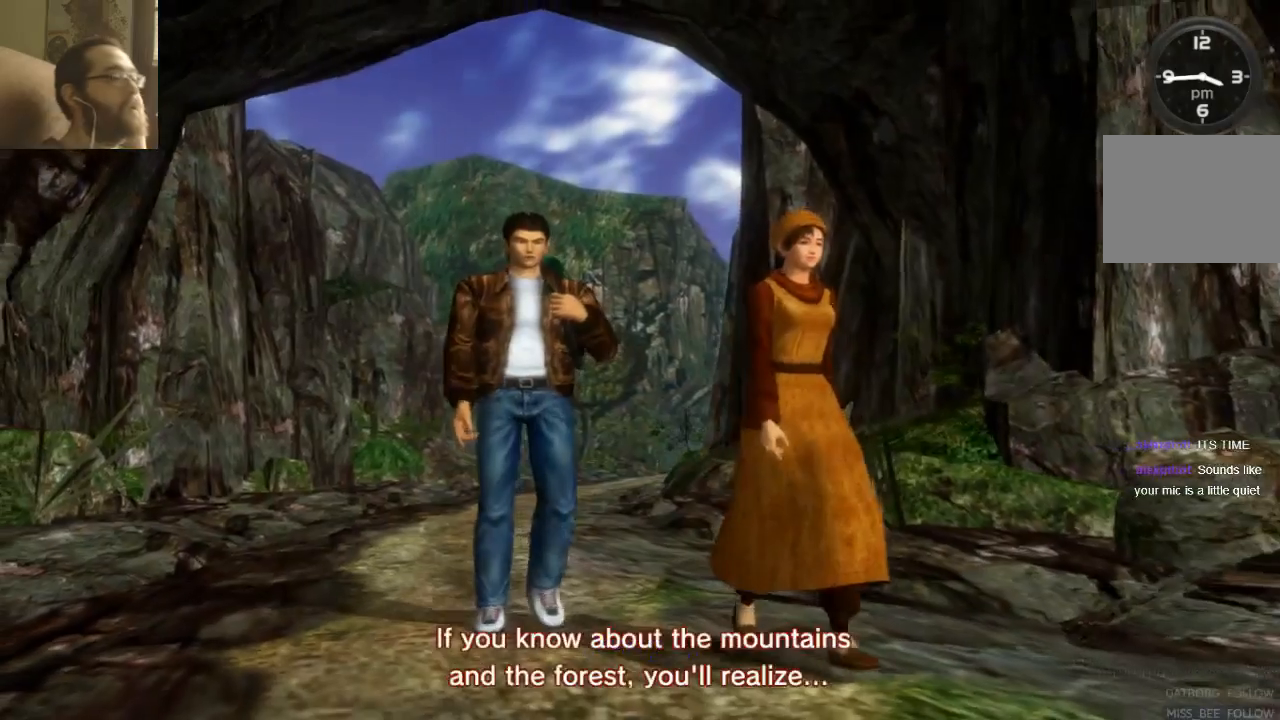
{"buttons": ["SELECT"], "left_stick": "center", "right_stick": "center", "events": [[500, "SELECT", "down"]]}
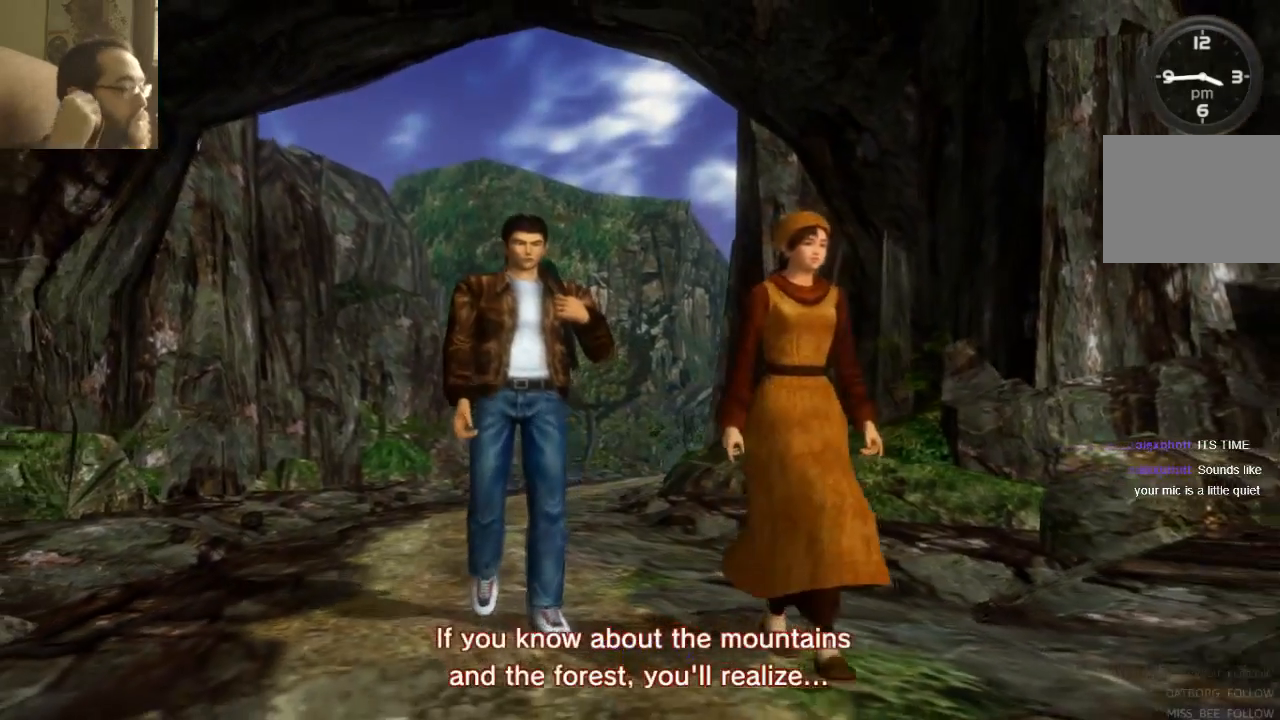
{"buttons": [], "left_stick": "center", "right_stick": "center"}
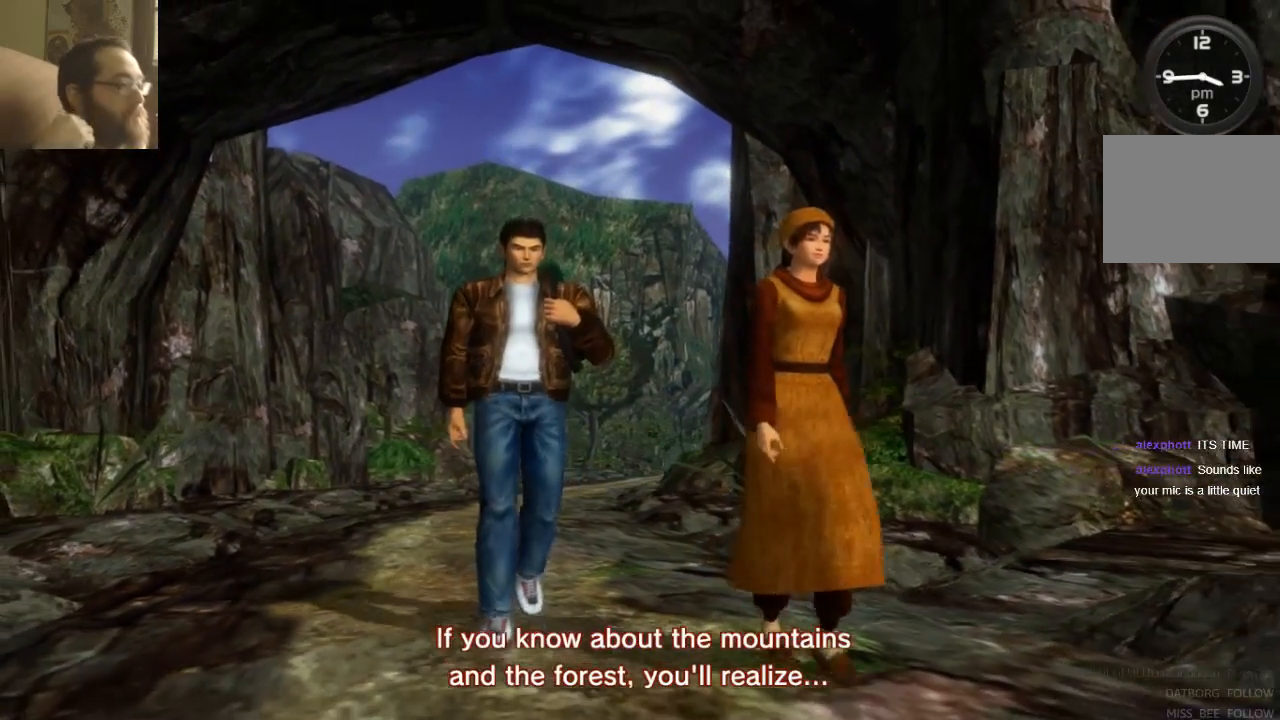
{"buttons": [], "left_stick": "center", "right_stick": "center", "events": []}
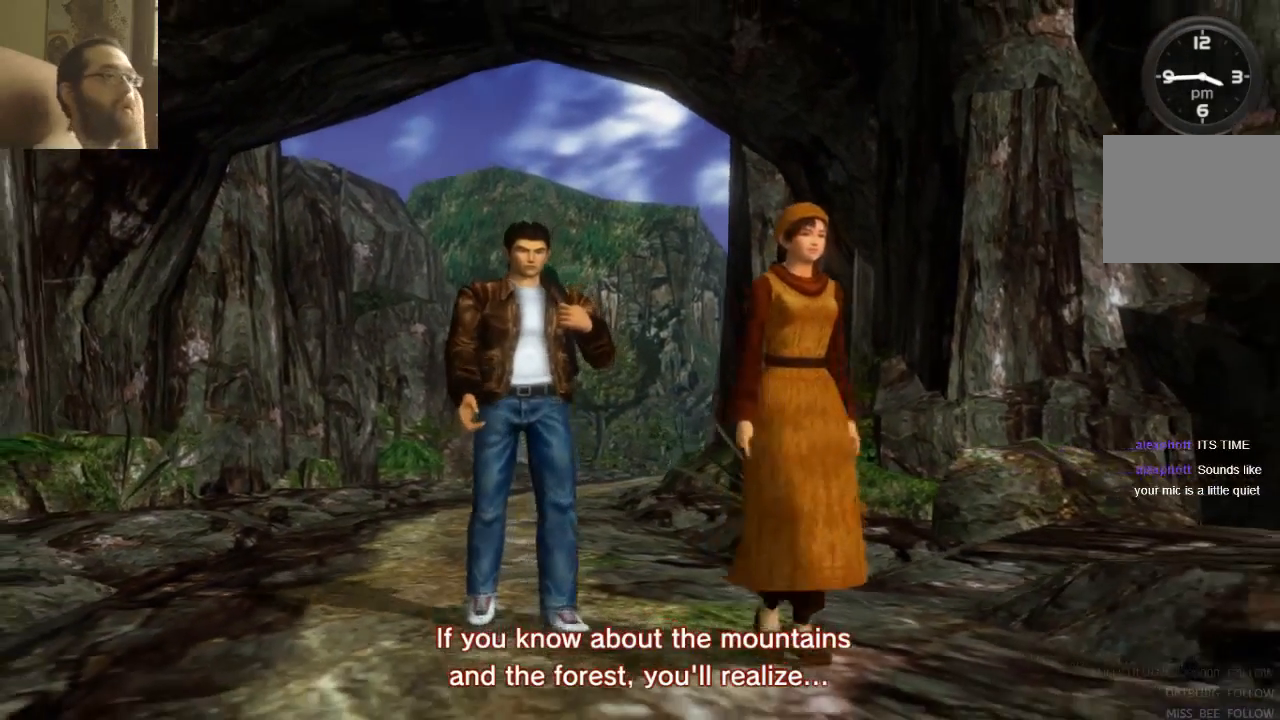
{"buttons": [], "left_stick": "center", "right_stick": "center", "events": []}
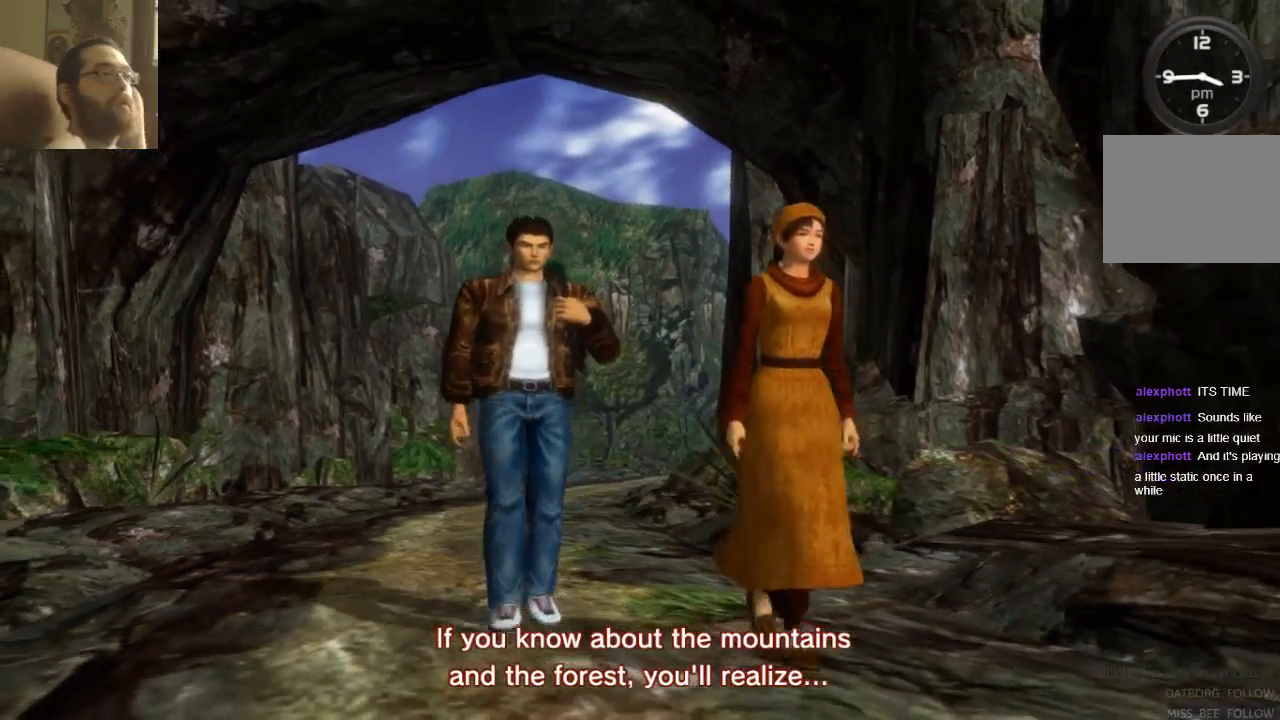
{"buttons": [], "left_stick": "center", "right_stick": "center", "events": []}
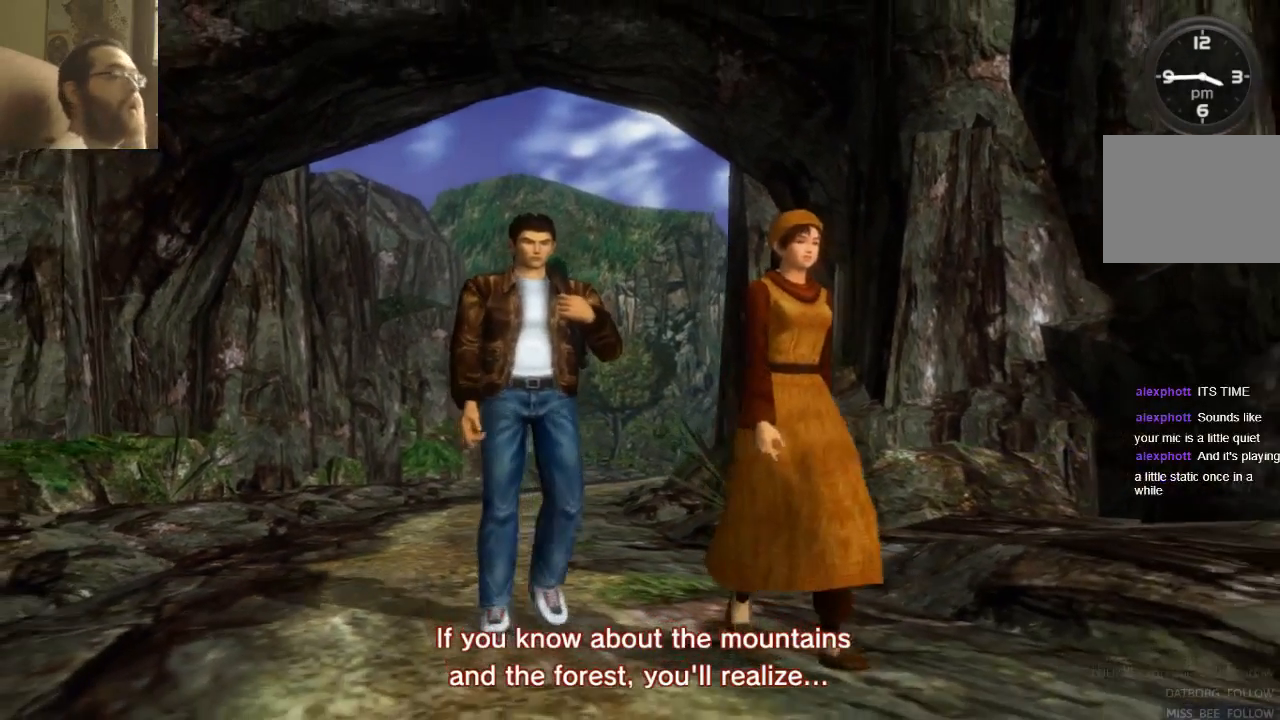
{"buttons": [], "left_stick": "center", "right_stick": "center", "events": []}
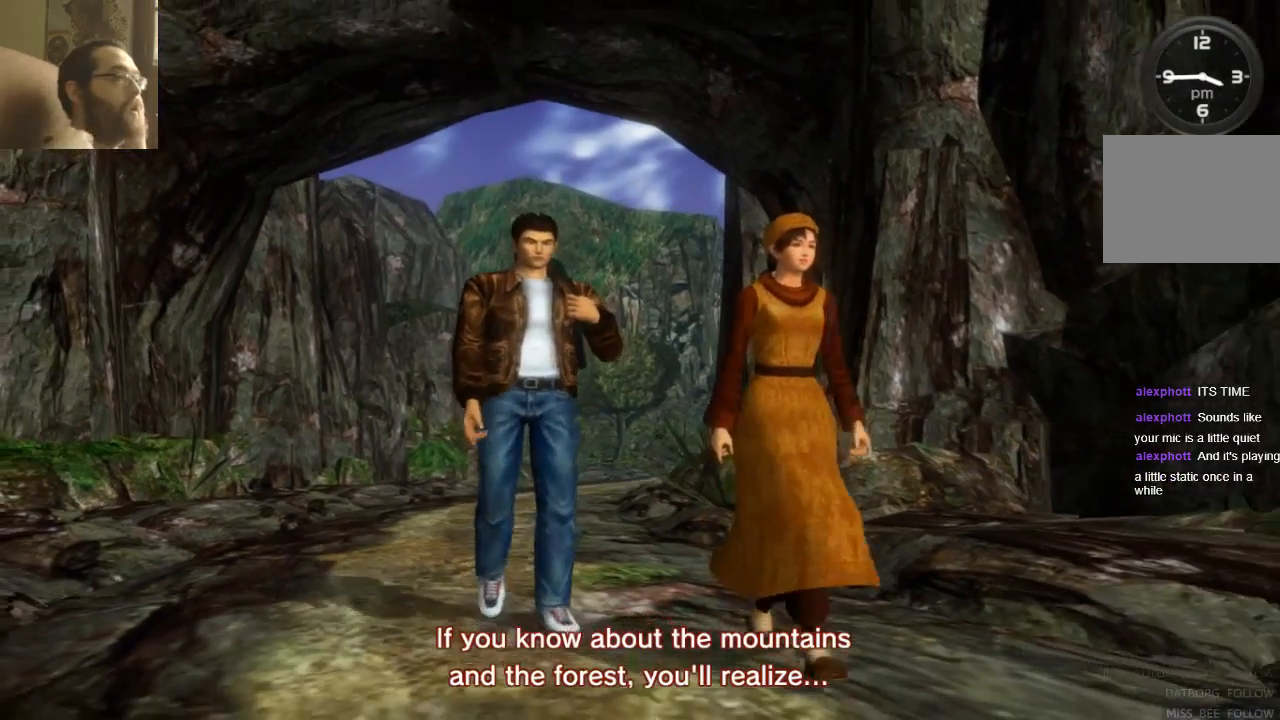
{"buttons": ["SELECT"], "left_stick": "center", "right_stick": "center", "events": [[333, "SELECT", "down"]]}
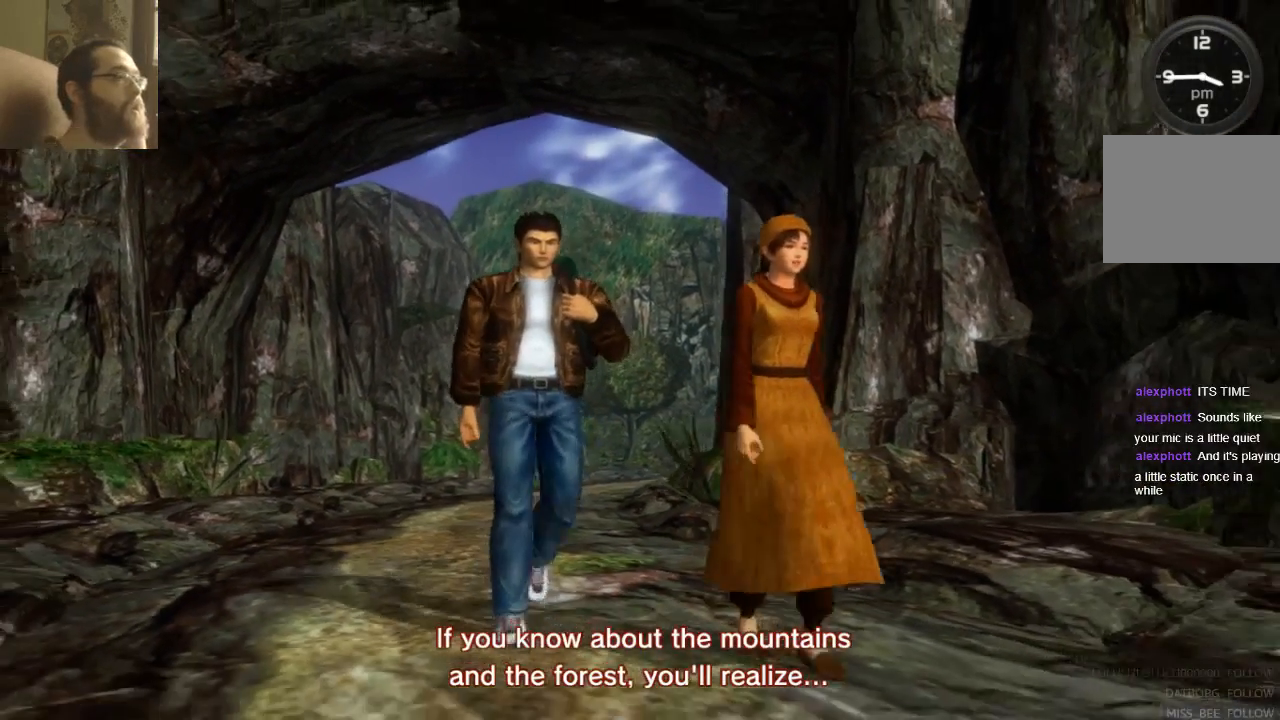
{"buttons": ["A"], "left_stick": "center", "right_stick": "center", "events": [[33, "SELECT", "up"], [67, "A", "down"], [367, "A", "up"], [500, "A", "down"]]}
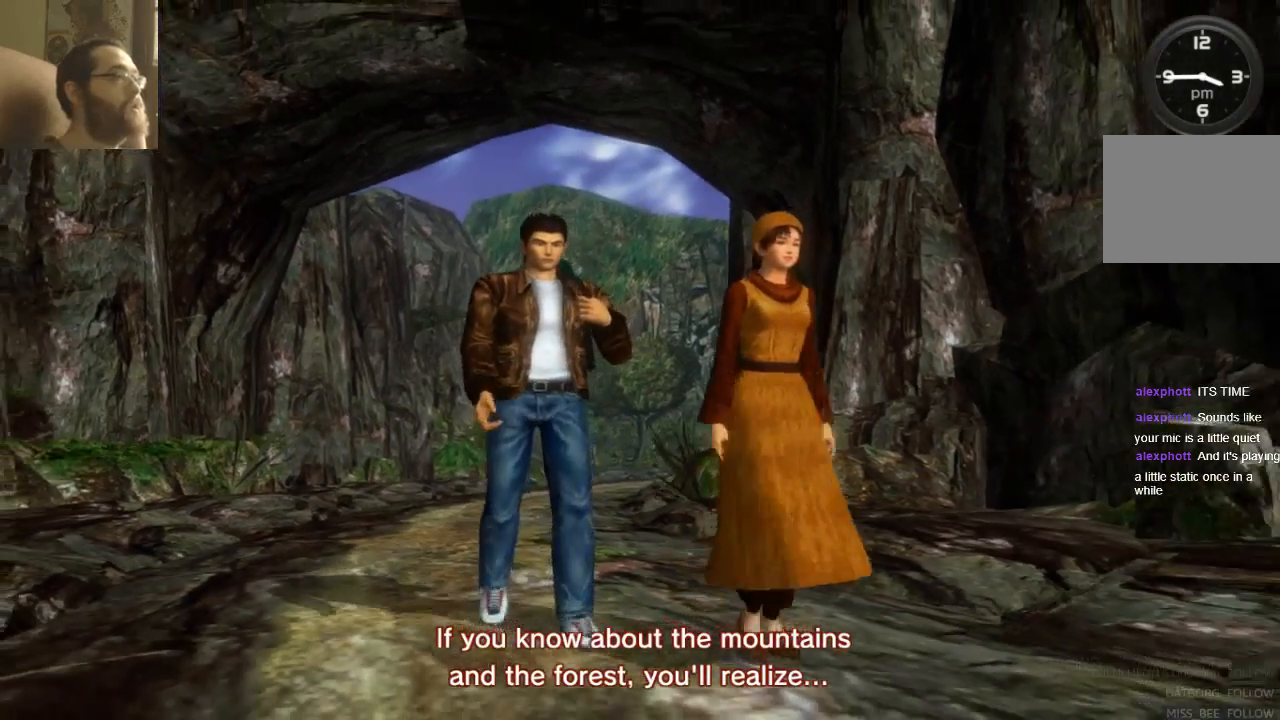
{"buttons": [], "left_stick": "center", "right_stick": "center", "events": [[200, "A", "up"]]}
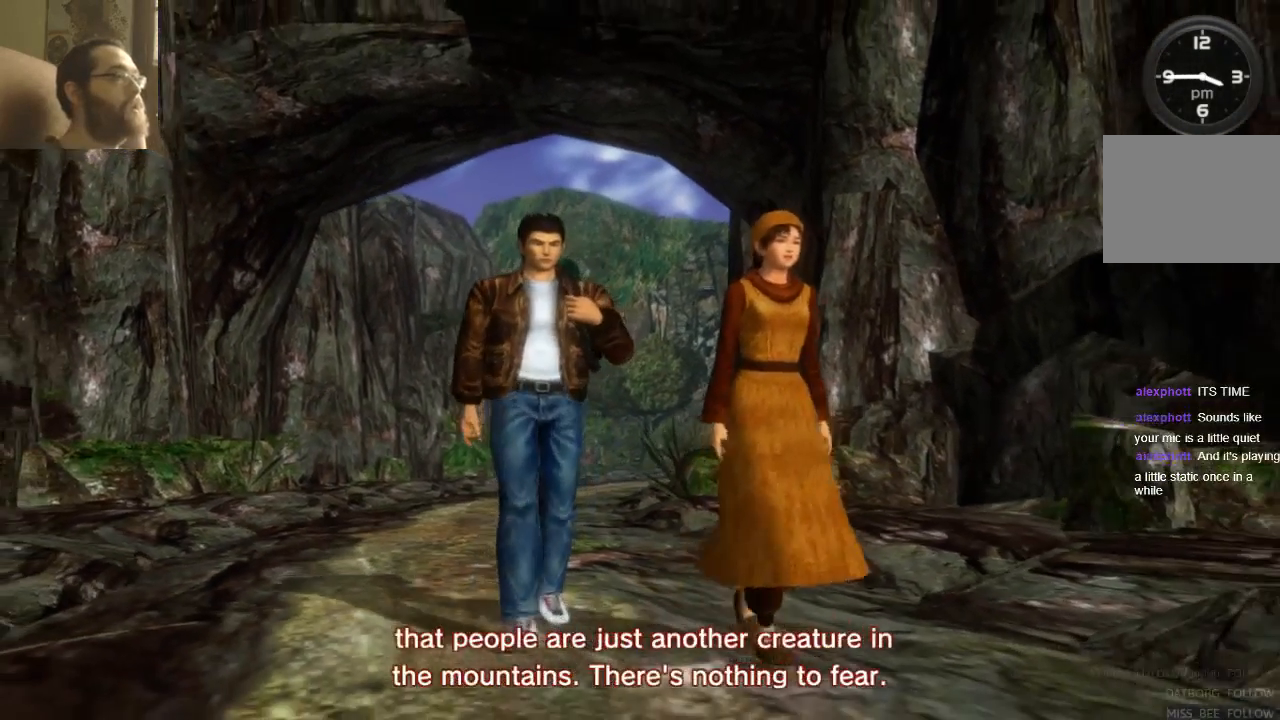
{"buttons": ["A"], "left_stick": "center", "right_stick": "center", "events": [[333, "A", "down"]]}
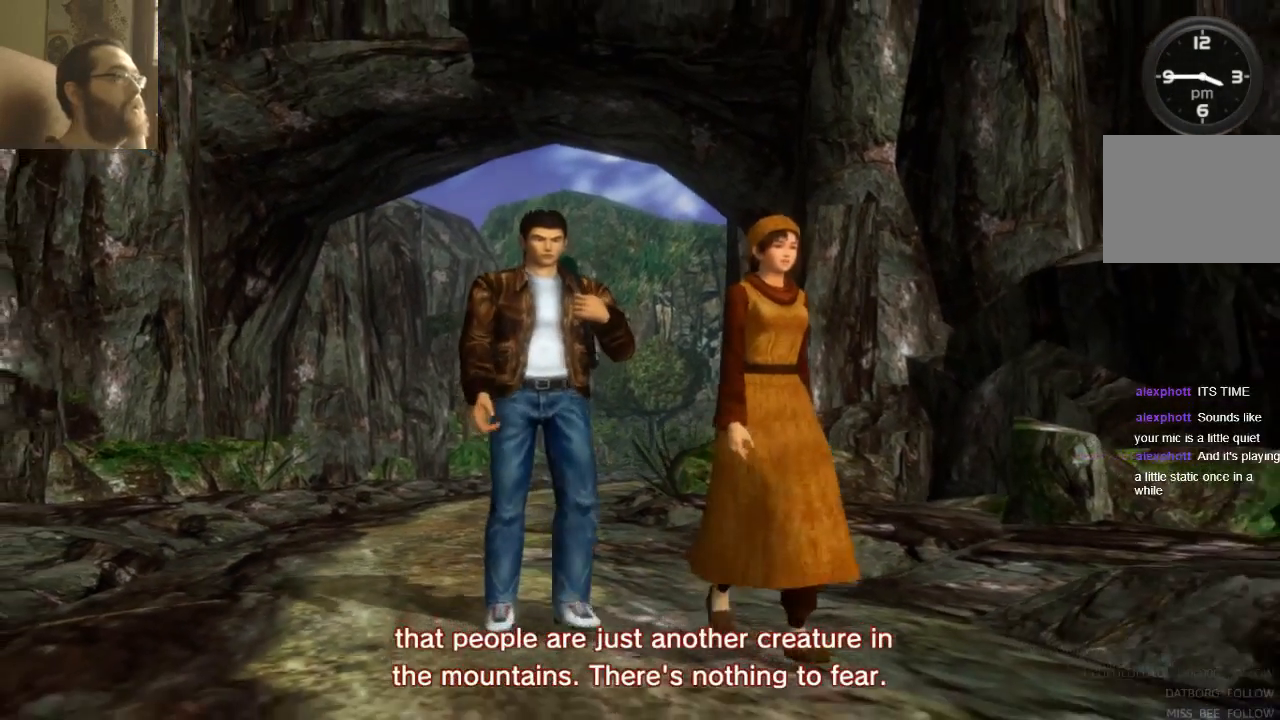
{"buttons": [], "left_stick": "center", "right_stick": "center", "events": [[167, "A", "up"]]}
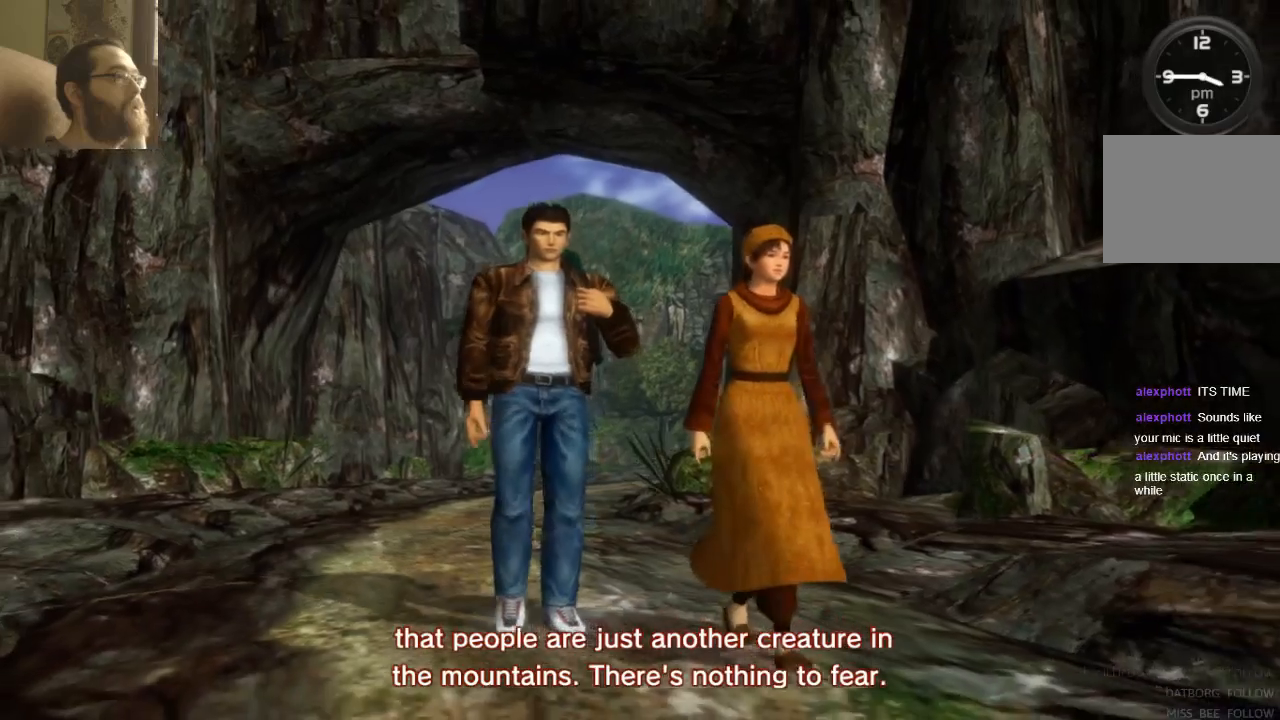
{"buttons": [], "left_stick": "center", "right_stick": "center", "events": []}
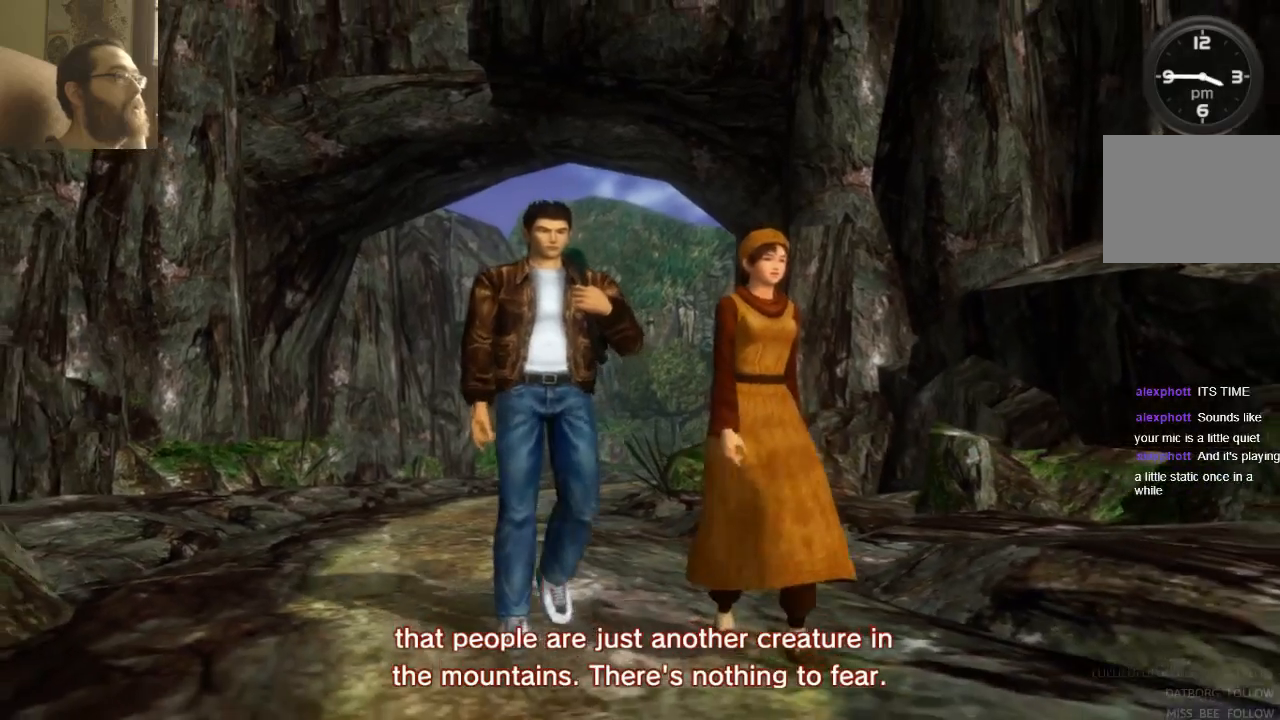
{"buttons": [], "left_stick": "center", "right_stick": "center", "events": []}
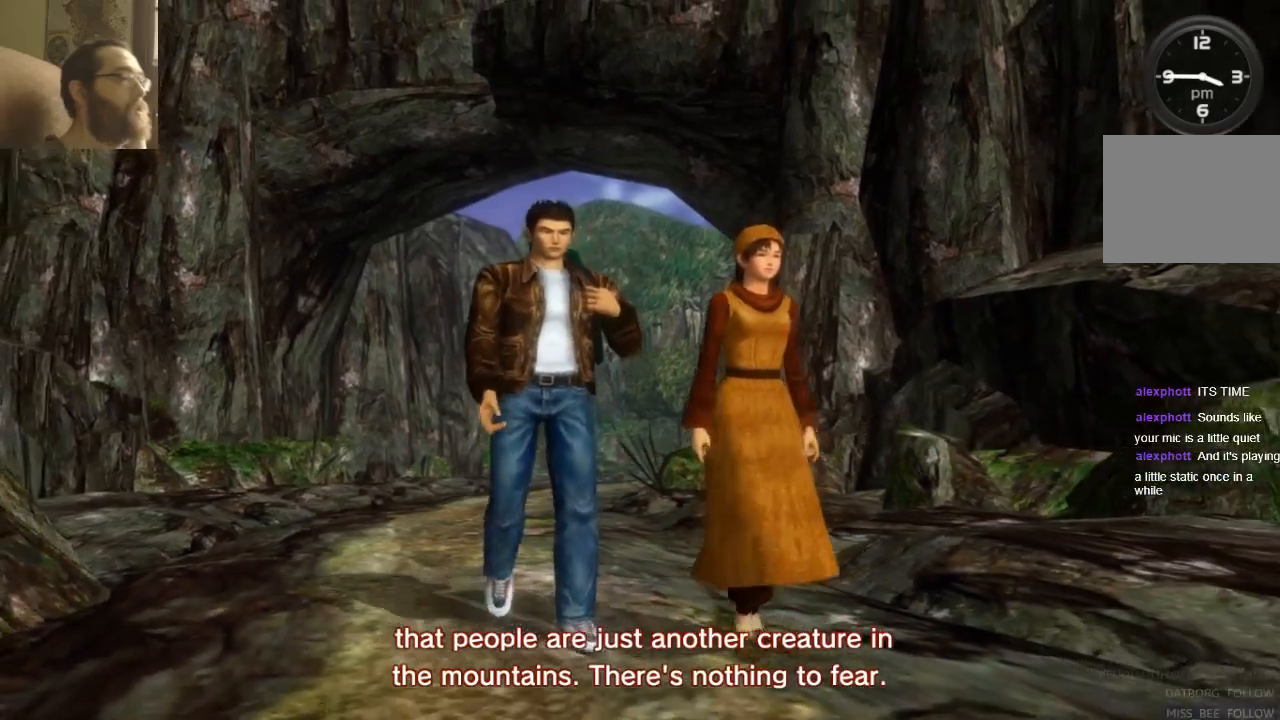
{"buttons": [], "left_stick": "center", "right_stick": "center", "events": []}
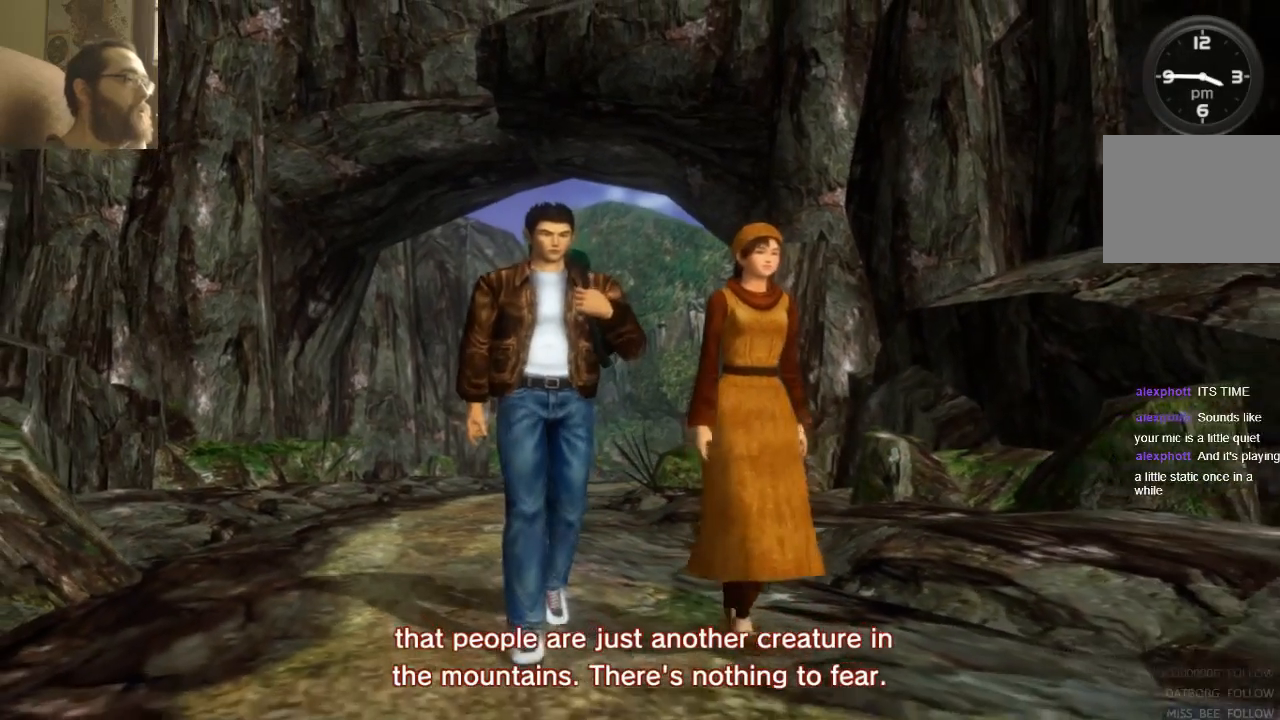
{"buttons": [], "left_stick": "center", "right_stick": "center", "events": []}
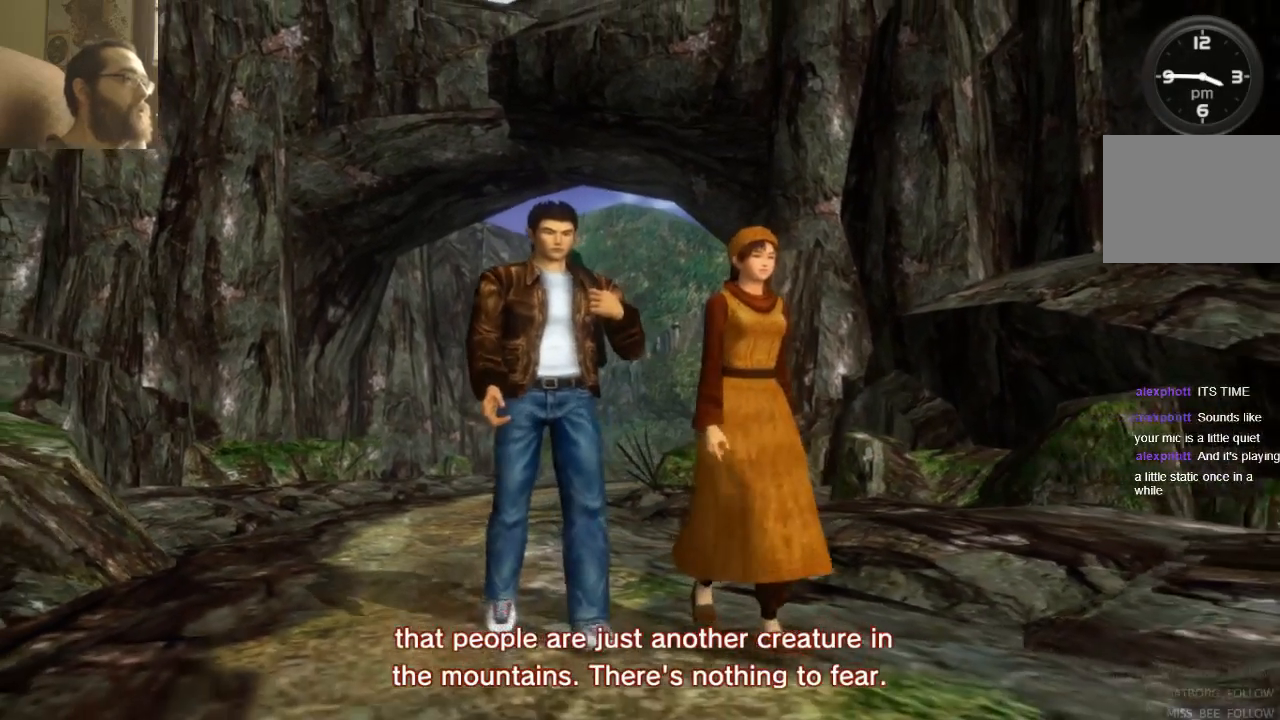
{"buttons": [], "left_stick": "center", "right_stick": "center", "events": []}
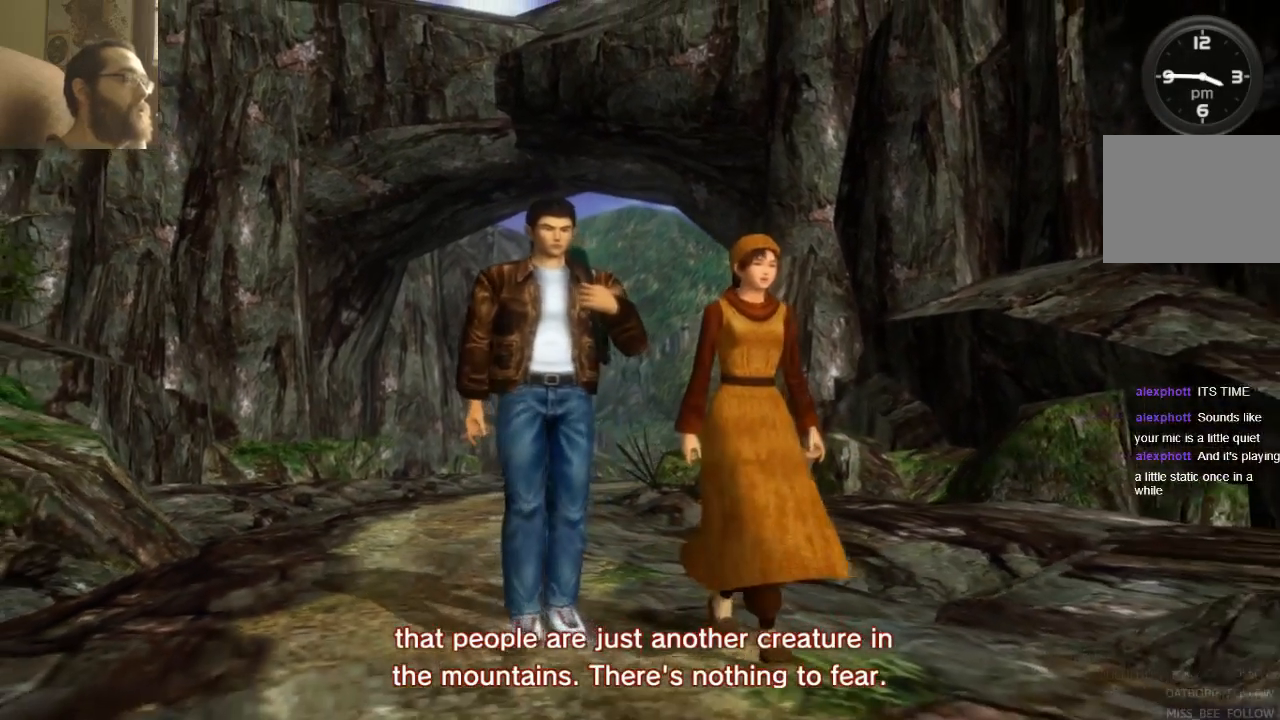
{"buttons": [], "left_stick": "center", "right_stick": "center", "events": []}
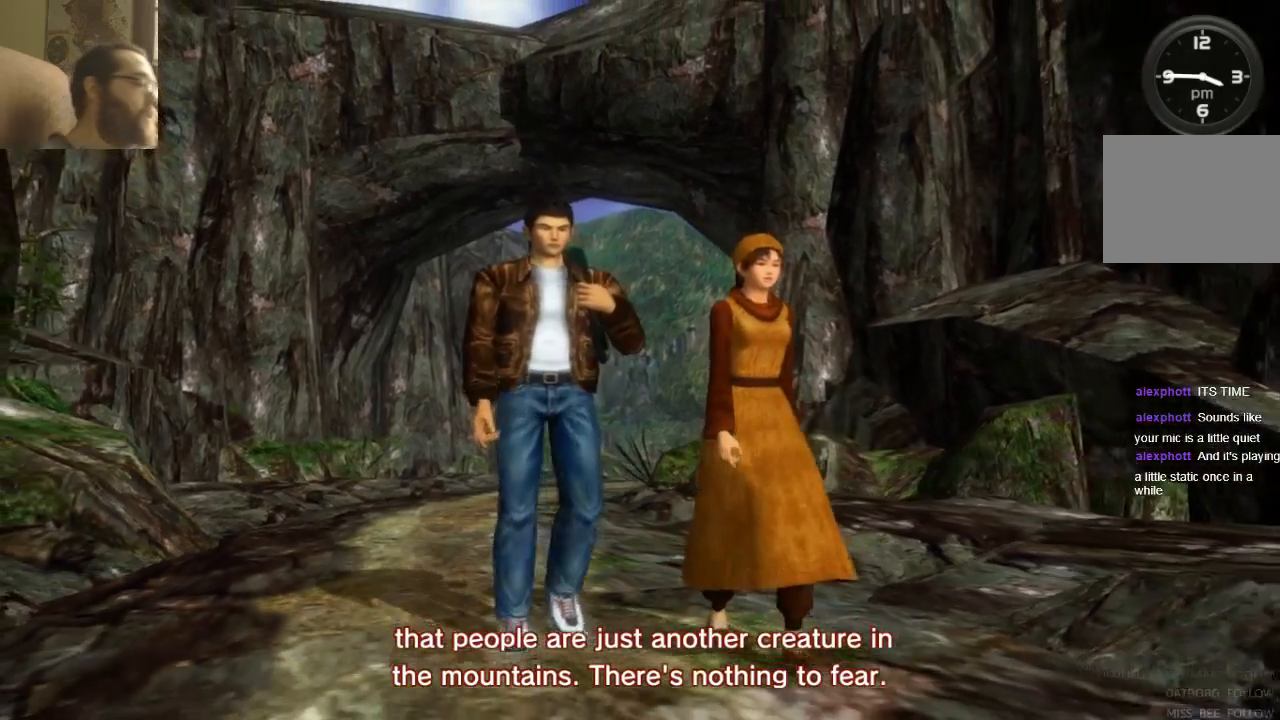
{"buttons": [], "left_stick": "center", "right_stick": "center", "events": []}
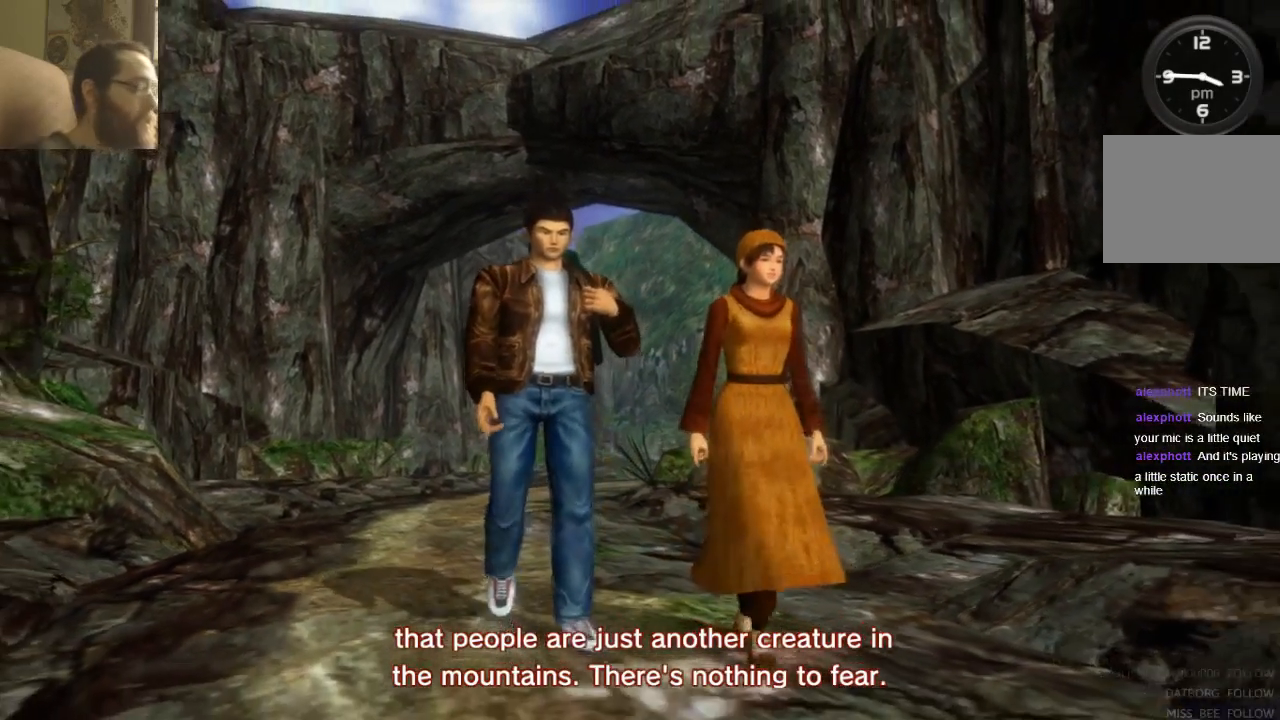
{"buttons": ["SELECT"], "left_stick": "center", "right_stick": "center", "events": [[333, "SELECT", "down"]]}
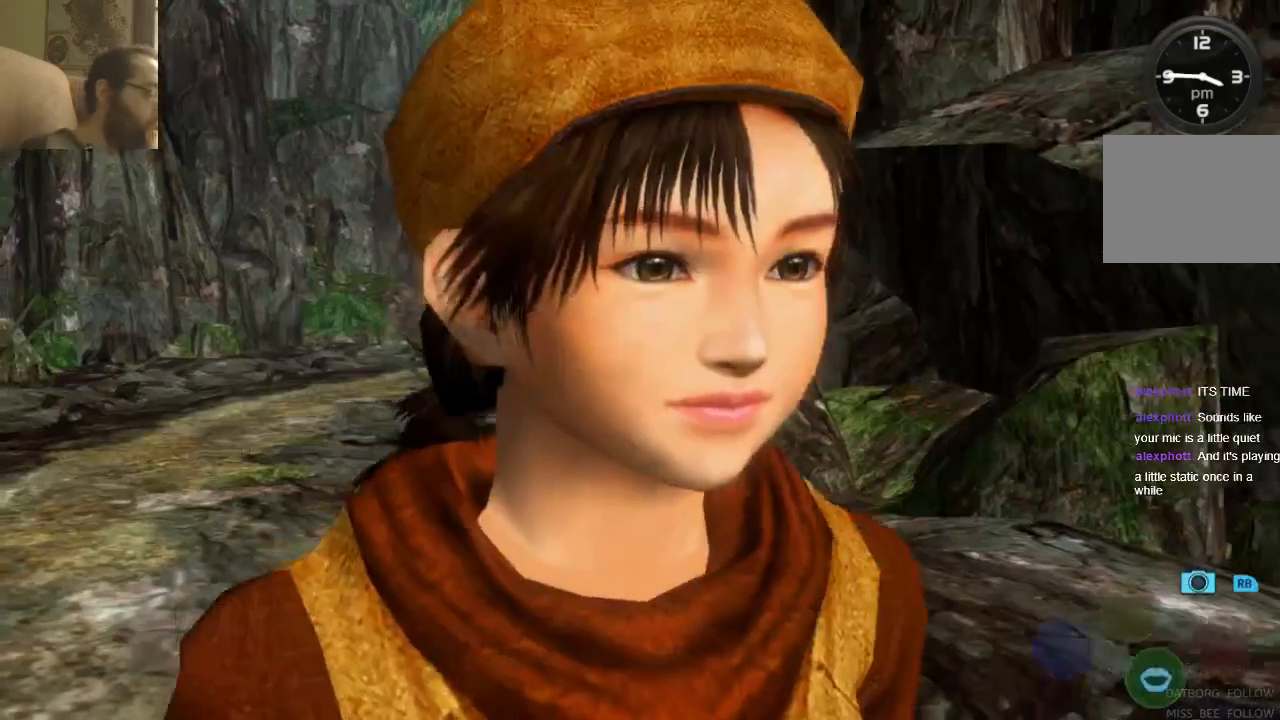
{"buttons": [], "left_stick": "center", "right_stick": "center"}
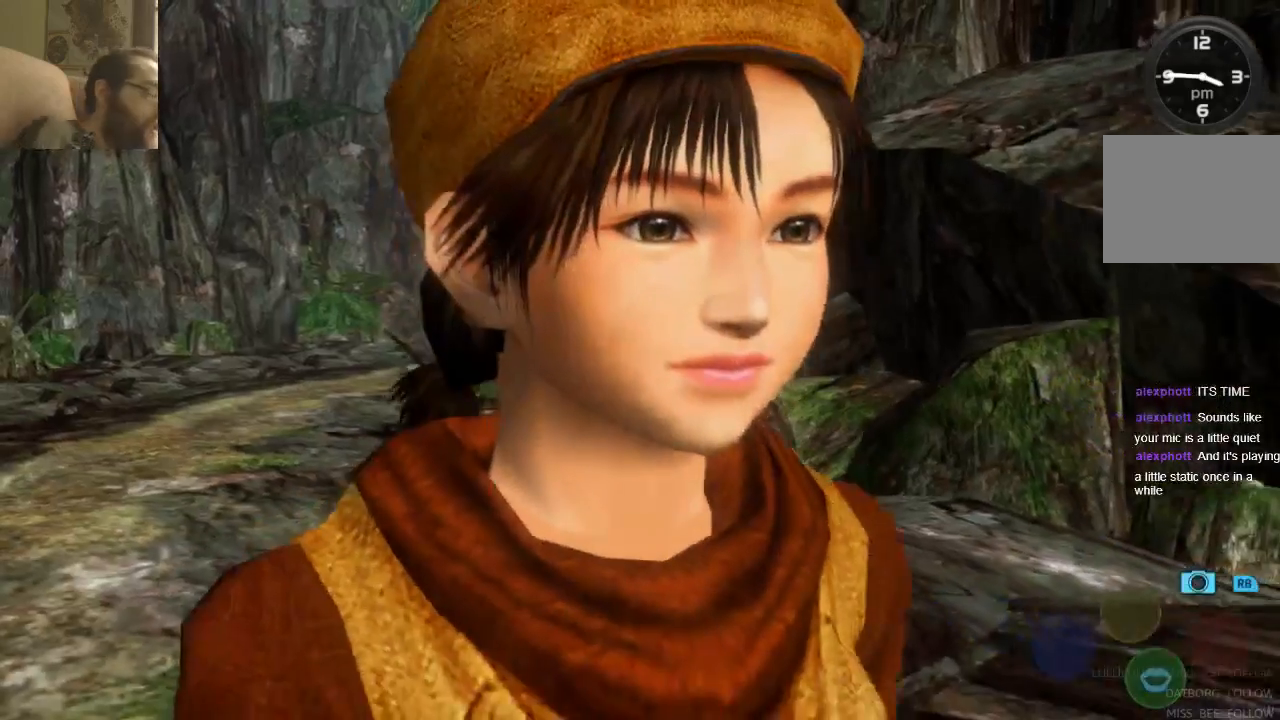
{"buttons": [], "left_stick": "center", "right_stick": "center"}
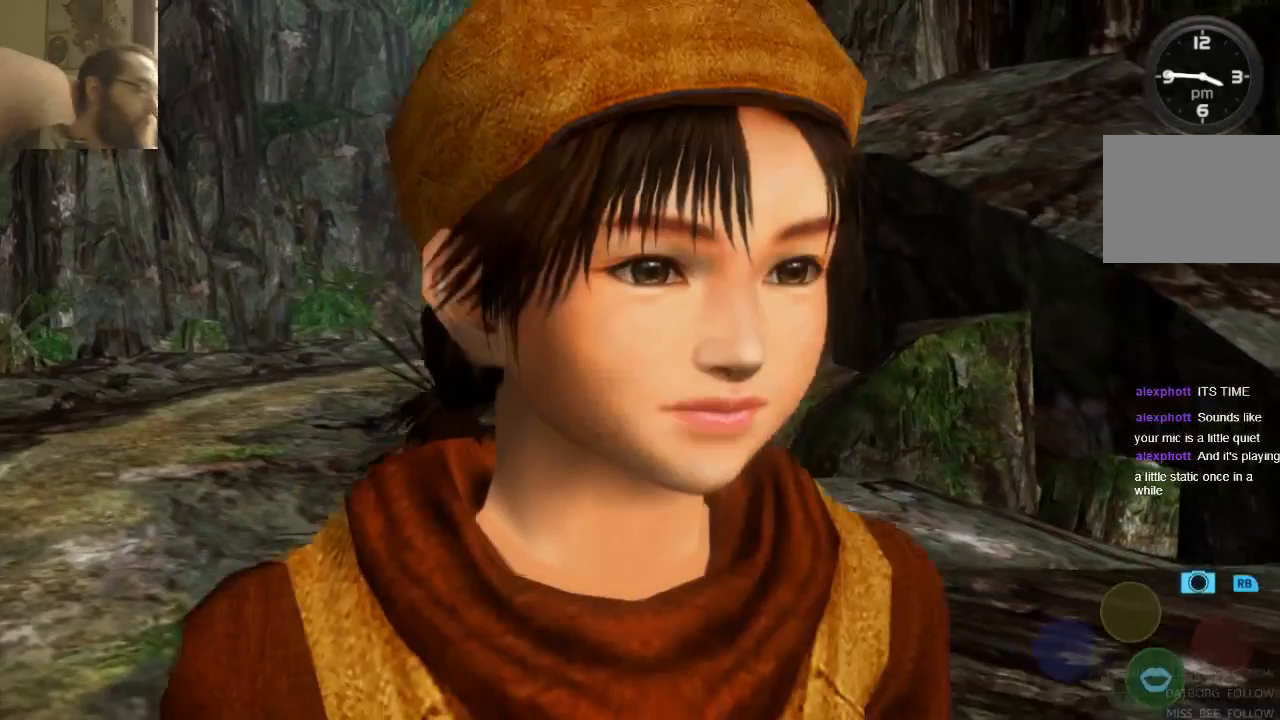
{"buttons": [], "left_stick": "center", "right_stick": "center", "events": [[167, "SELECT", "down"], [267, "SELECT", "up"], [367, "DPAD_DOWN", "down"], [500, "DPAD_DOWN", "up"]]}